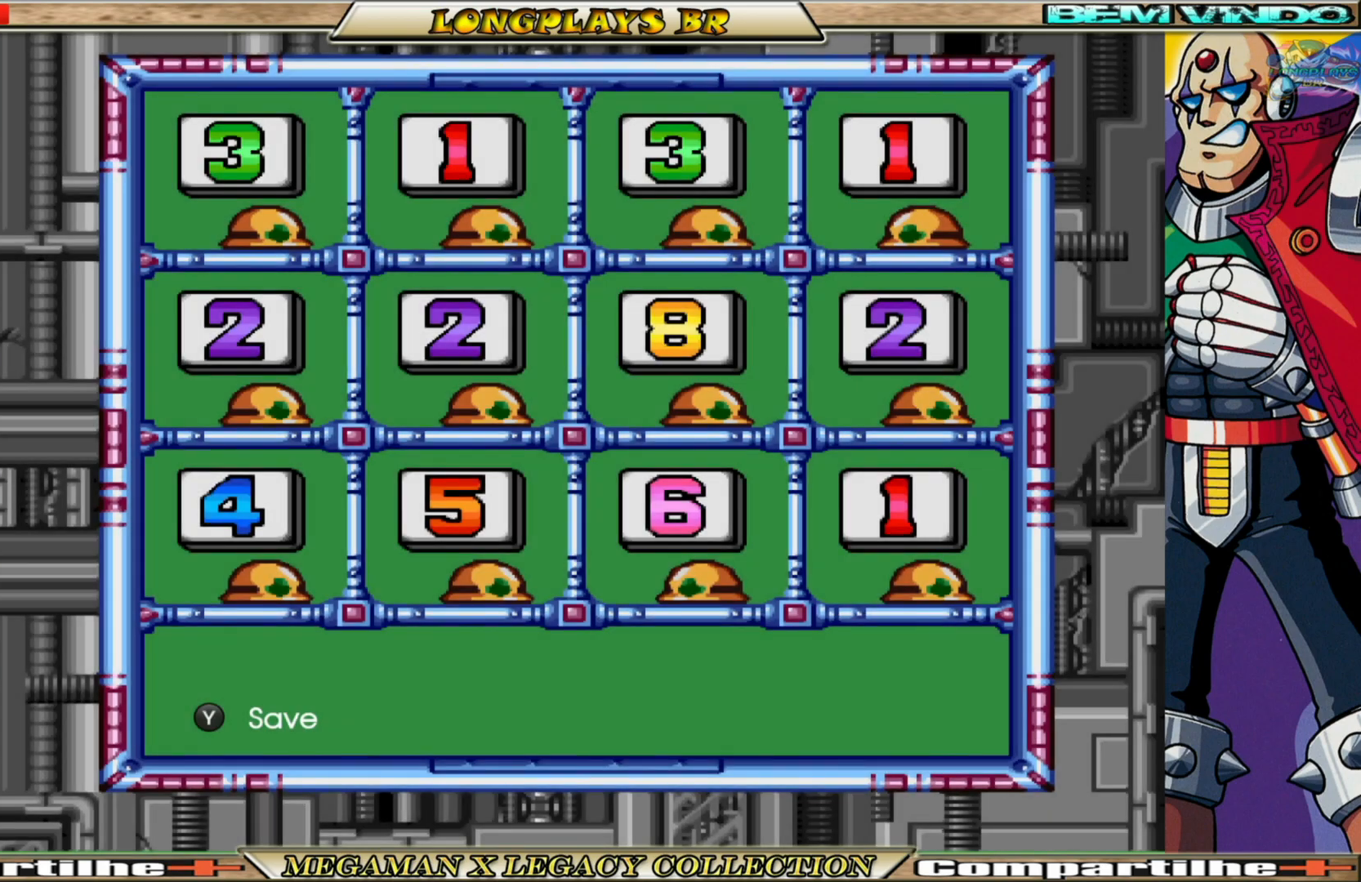
Gameplay with a controller (Xbox layout); each line is a JSON object with the inputs held at the frame after it. "events" lists button and stick changes between this image and that frame as [ms after this image, input, new state], when the widget could be followed in between.
{"buttons": ["START"], "left_stick": "center", "right_stick": "center", "events": [[283, "START", "down"]]}
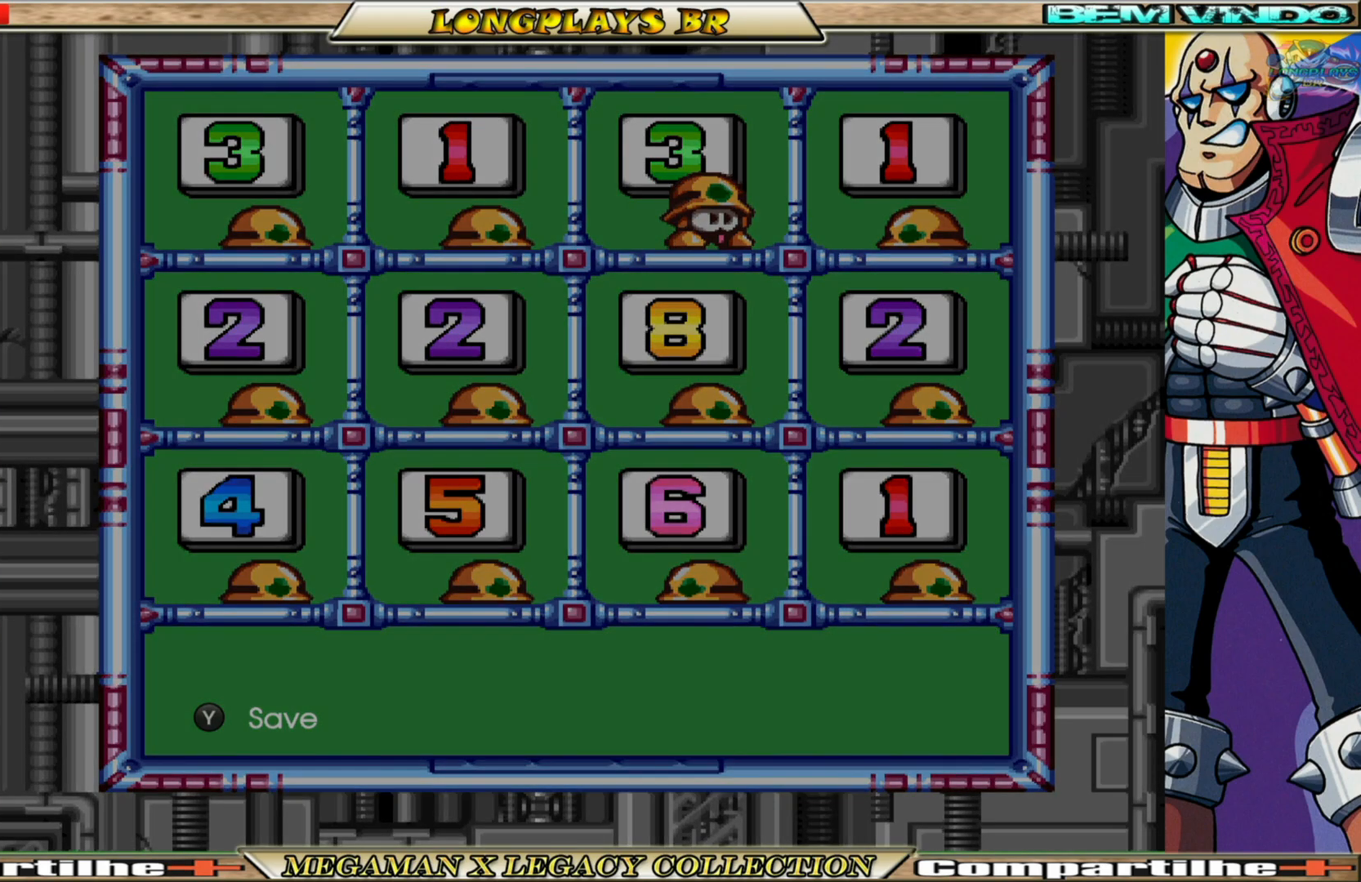
{"buttons": [], "left_stick": "center", "right_stick": "center", "events": [[117, "START", "up"]]}
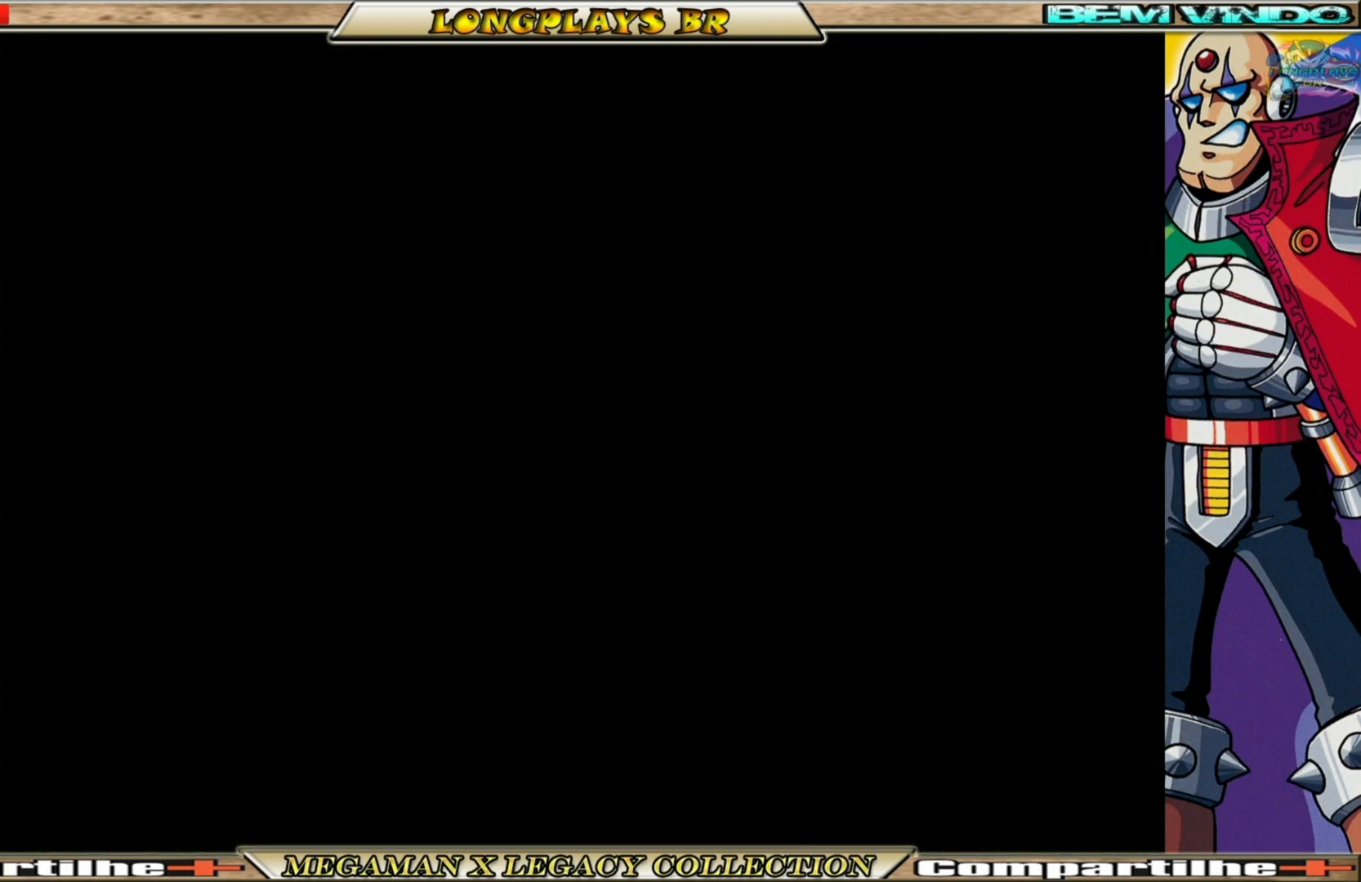
{"buttons": [], "left_stick": "center", "right_stick": "center", "events": []}
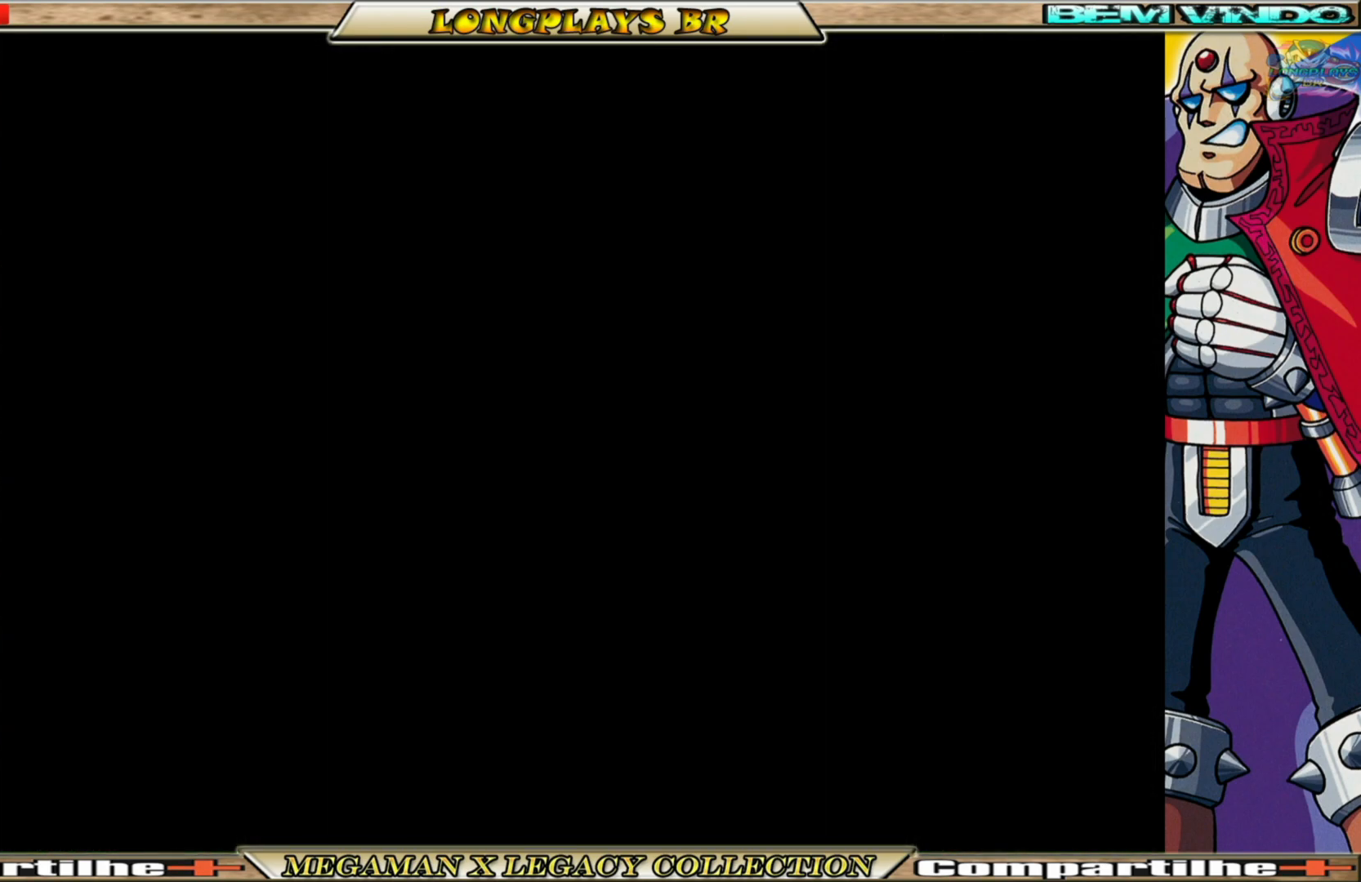
{"buttons": [], "left_stick": "center", "right_stick": "center", "events": []}
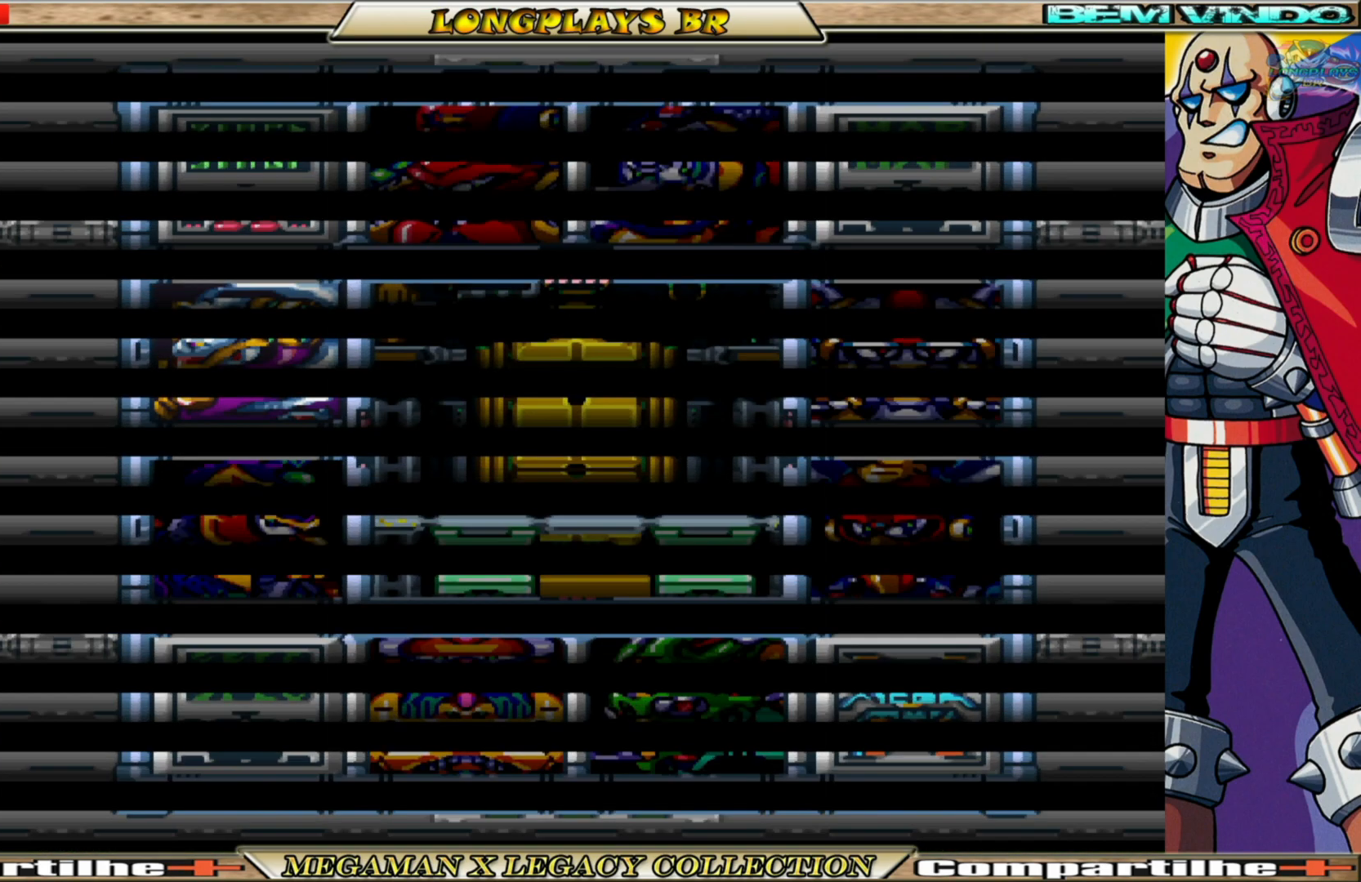
{"buttons": [], "left_stick": "center", "right_stick": "center", "events": []}
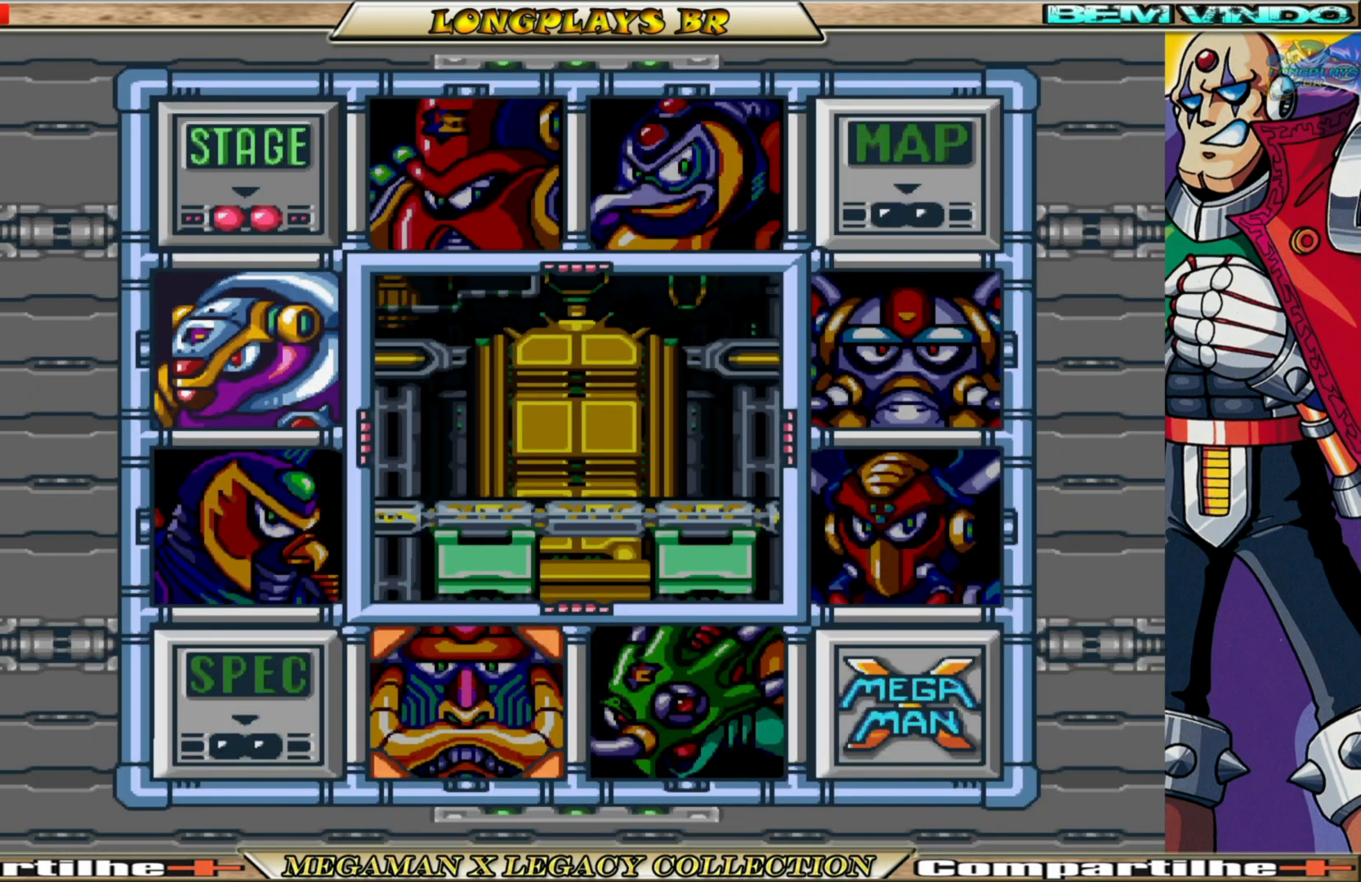
{"buttons": [], "left_stick": "center", "right_stick": "center", "events": []}
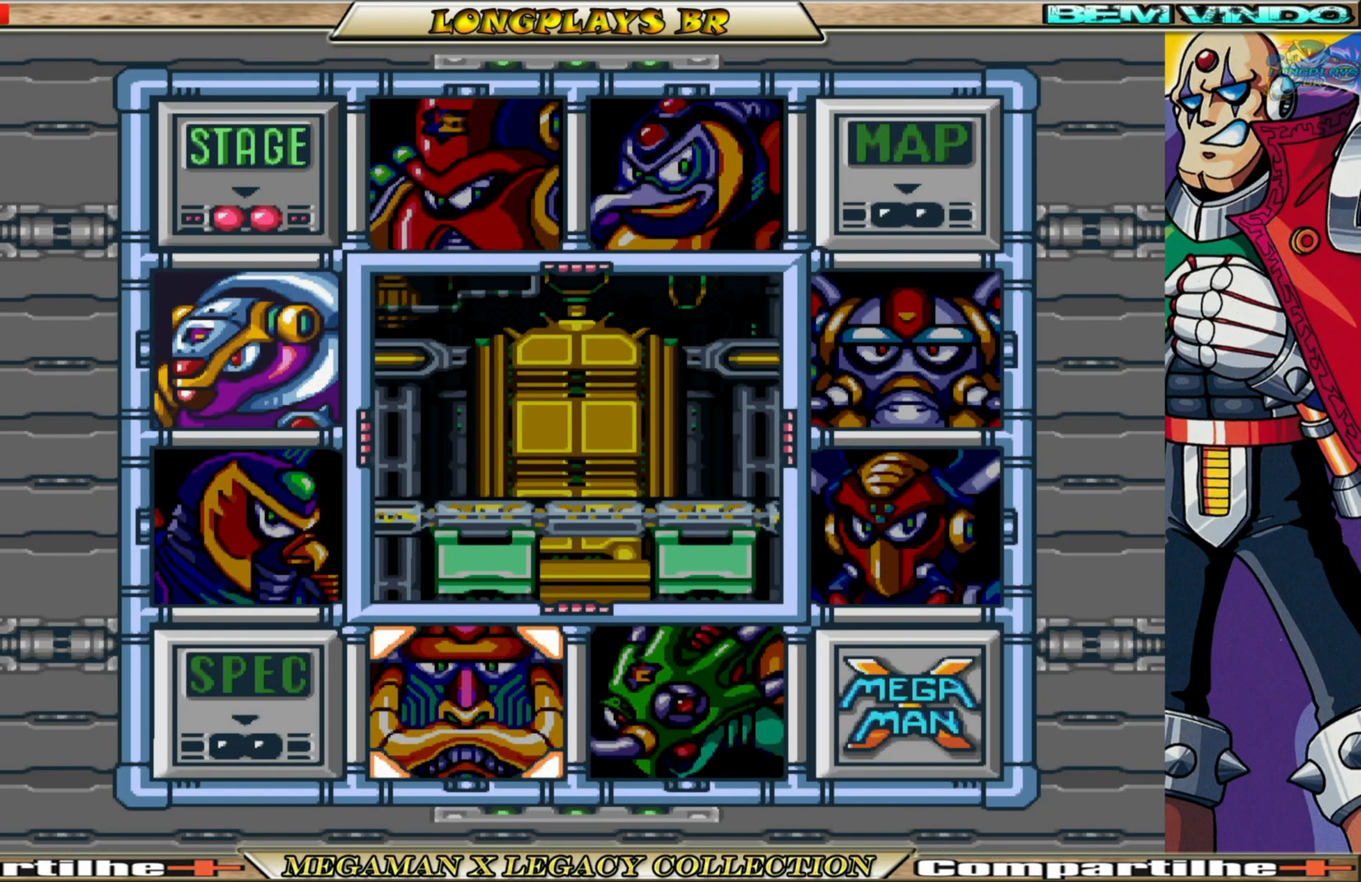
{"buttons": ["DPAD_UP"], "left_stick": "center", "right_stick": "center", "events": [[217, "DPAD_LEFT", "down"], [317, "DPAD_LEFT", "up"], [467, "DPAD_UP", "down"]]}
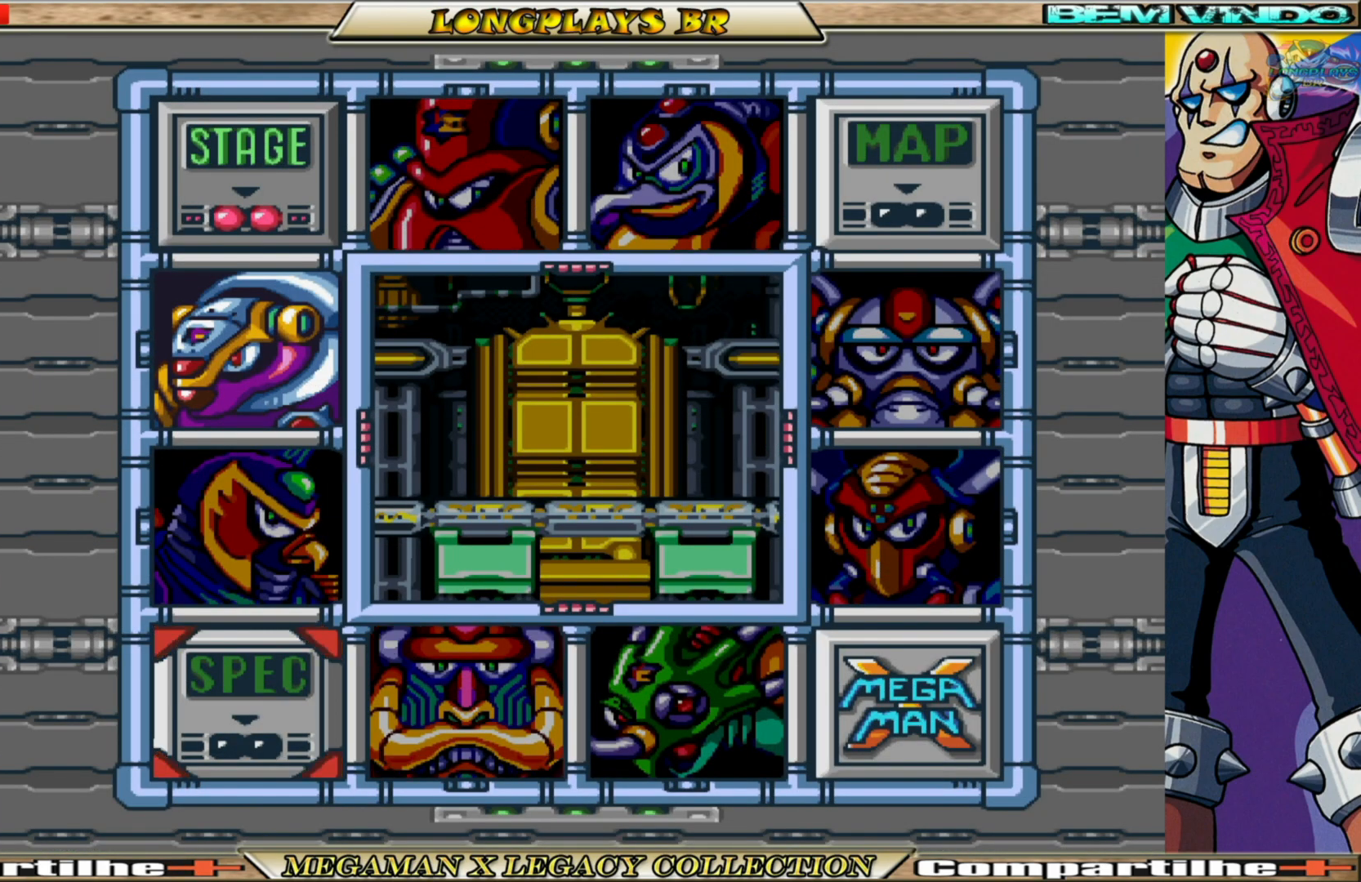
{"buttons": [], "left_stick": "center", "right_stick": "center", "events": [[100, "DPAD_UP", "up"], [150, "DPAD_UP", "down"], [283, "DPAD_UP", "up"], [350, "DPAD_UP", "down"], [450, "DPAD_UP", "up"]]}
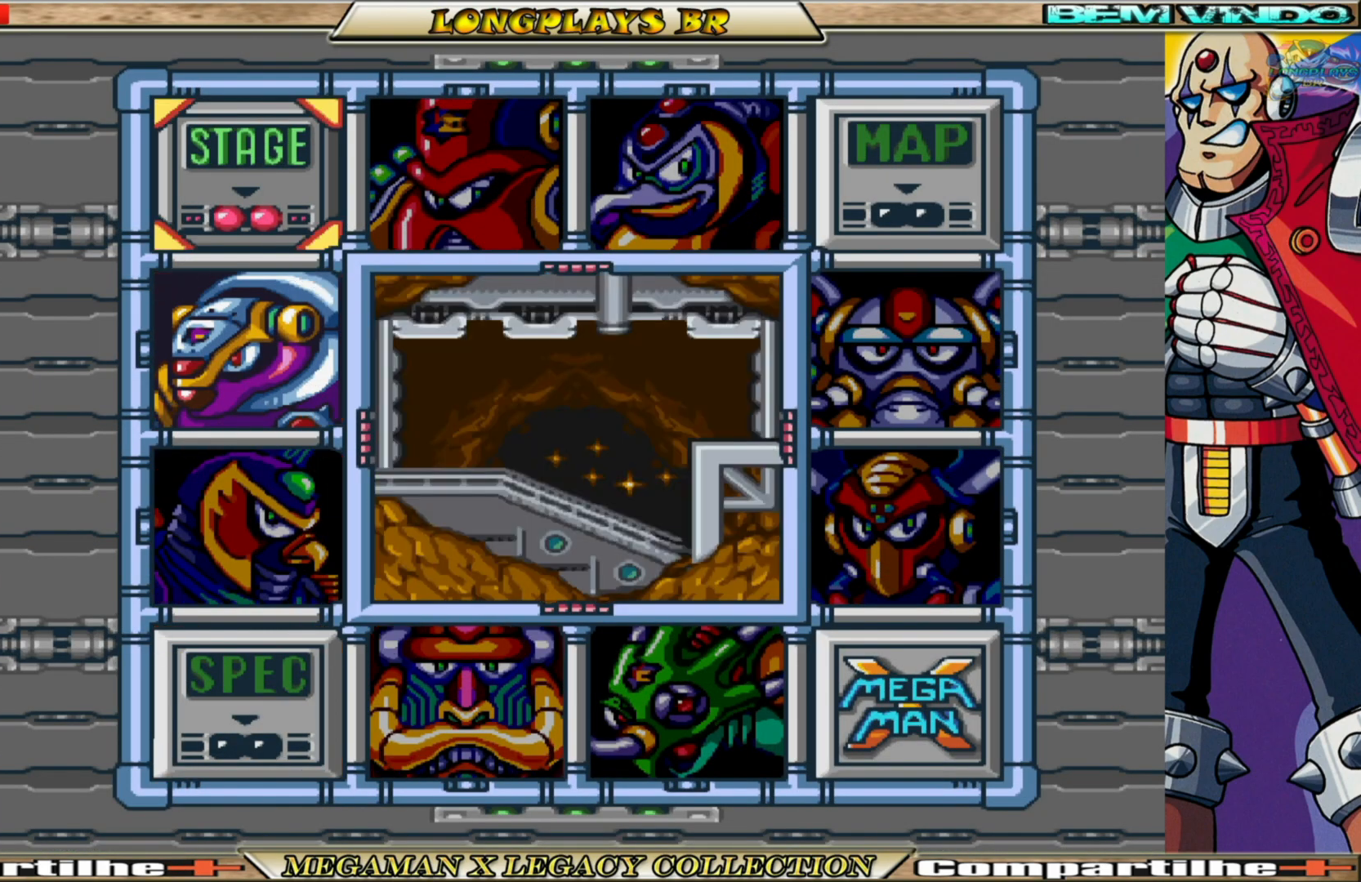
{"buttons": [], "left_stick": "center", "right_stick": "center", "events": [[67, "DPAD_RIGHT", "down"], [167, "DPAD_RIGHT", "up"], [233, "DPAD_RIGHT", "down"], [350, "DPAD_RIGHT", "up"], [400, "DPAD_RIGHT", "down"], [500, "DPAD_RIGHT", "up"]]}
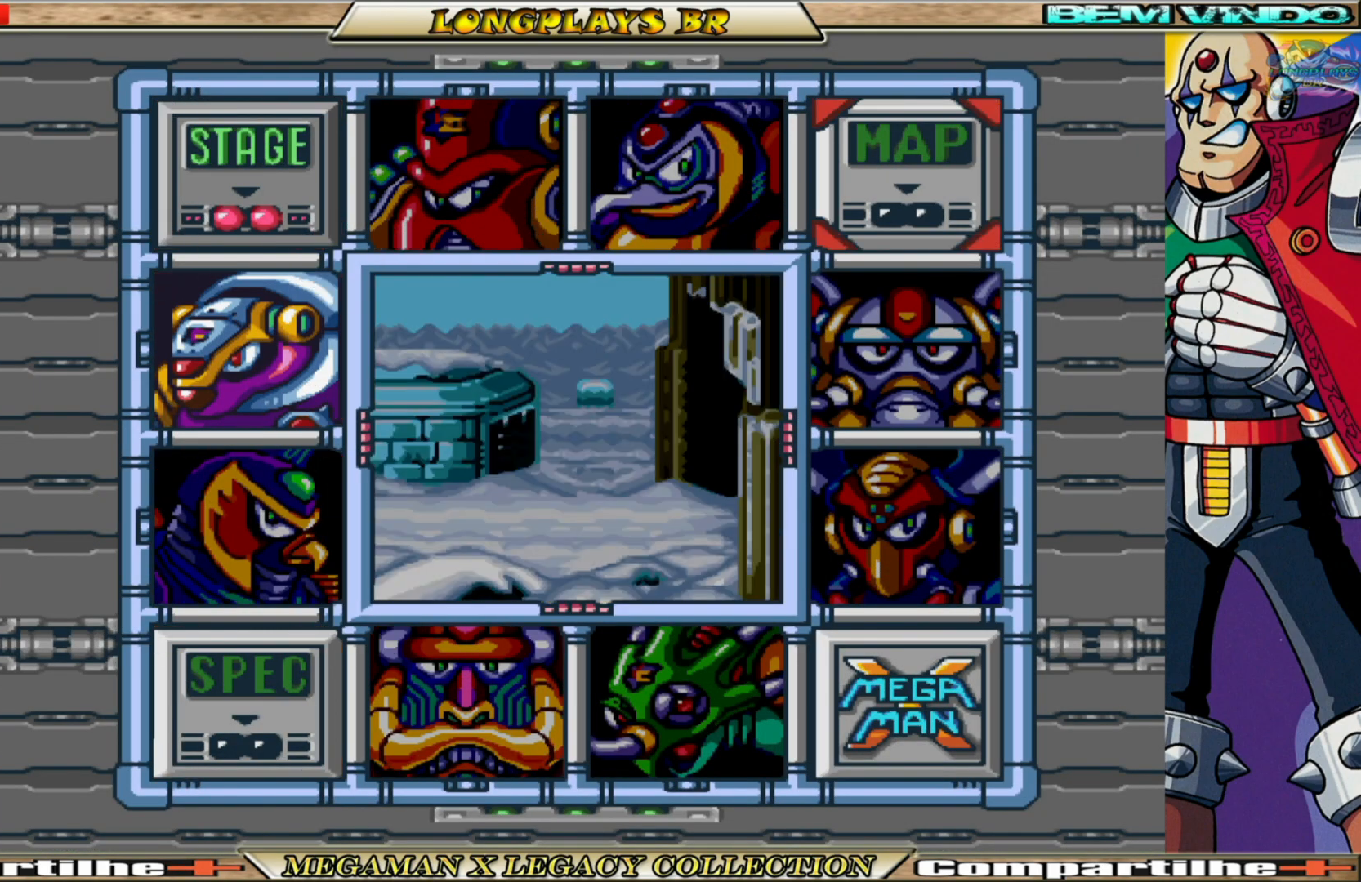
{"buttons": ["DPAD_DOWN"], "left_stick": "center", "right_stick": "center", "events": [[167, "DPAD_DOWN", "down"], [250, "DPAD_DOWN", "up"], [333, "DPAD_DOWN", "down"], [433, "DPAD_DOWN", "up"], [500, "DPAD_DOWN", "down"]]}
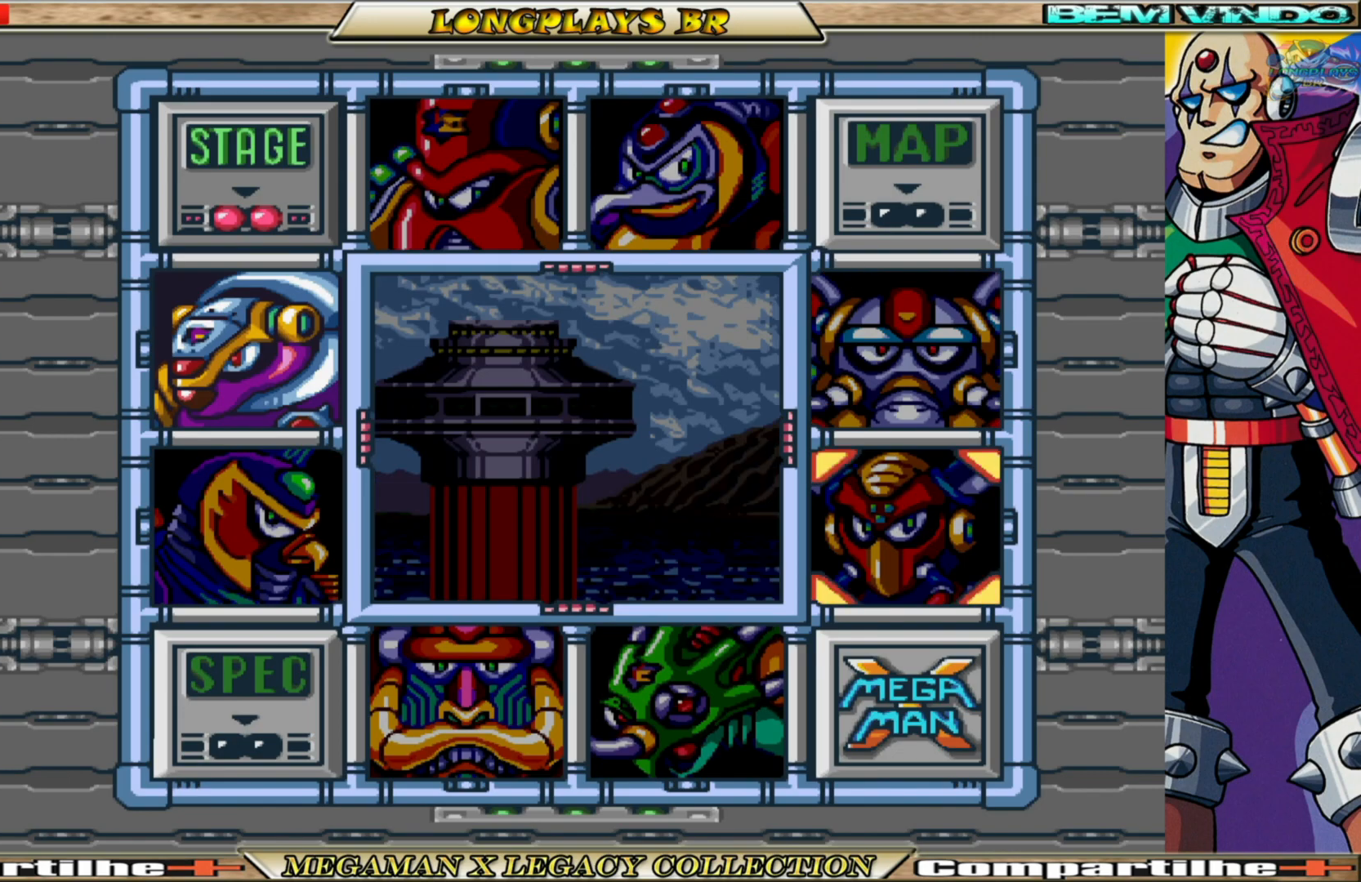
{"buttons": [], "left_stick": "center", "right_stick": "center", "events": [[117, "DPAD_DOWN", "up"], [383, "DPAD_LEFT", "down"], [483, "DPAD_LEFT", "up"]]}
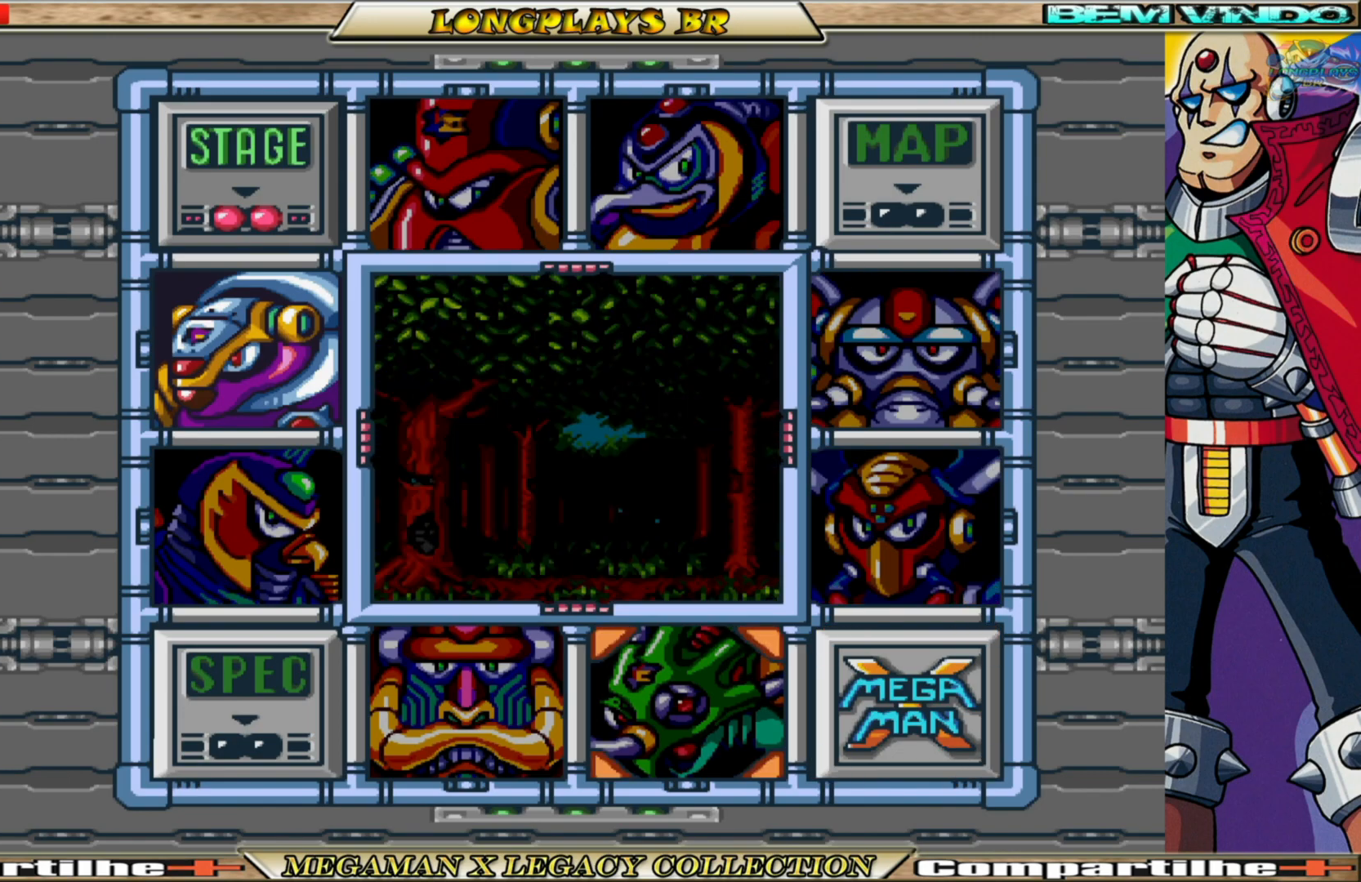
{"buttons": [], "left_stick": "center", "right_stick": "center", "events": [[83, "DPAD_LEFT", "down"], [133, "DPAD_LEFT", "up"], [217, "DPAD_LEFT", "down"], [317, "DPAD_LEFT", "up"]]}
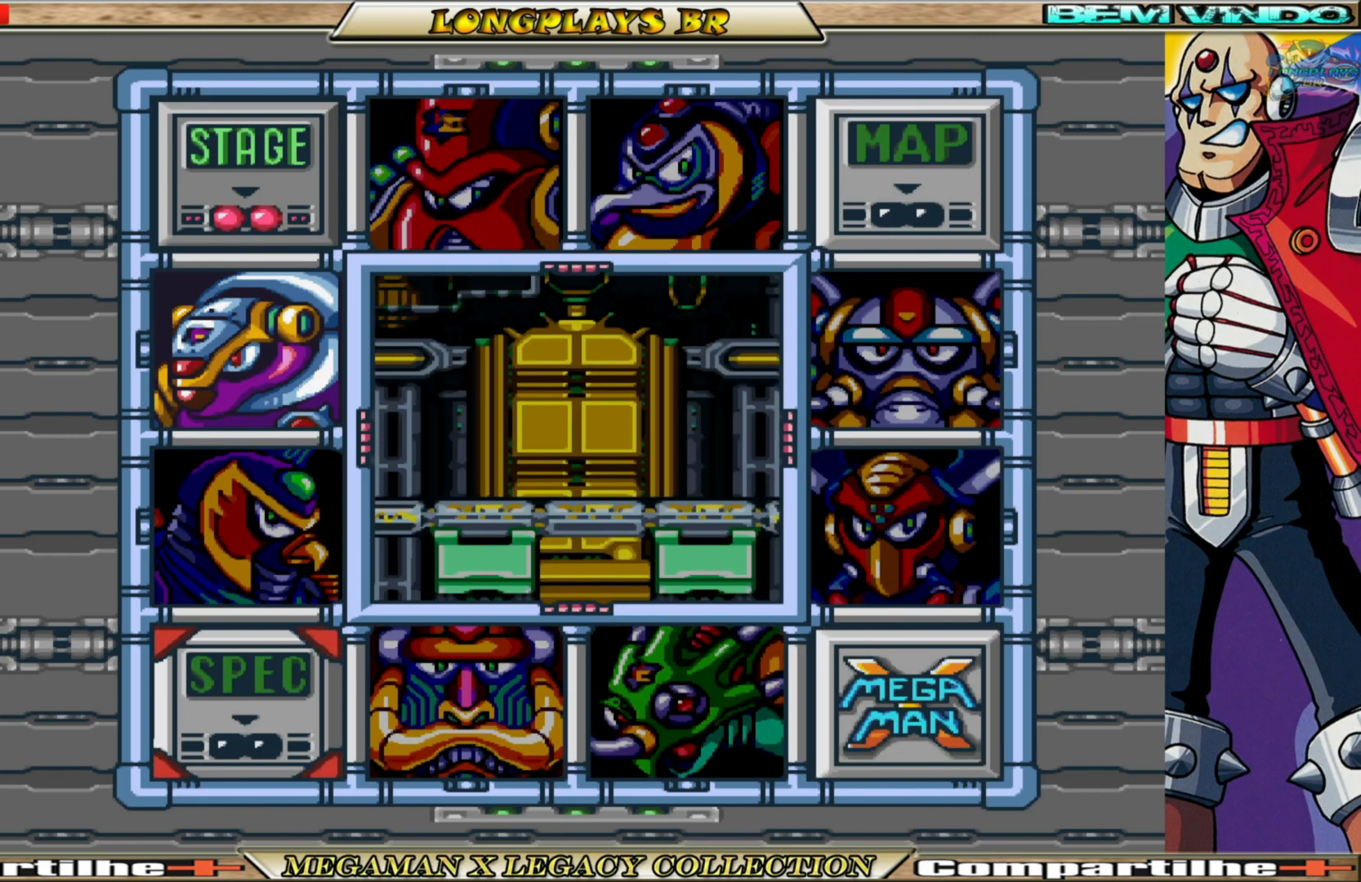
{"buttons": [], "left_stick": "center", "right_stick": "center", "events": [[83, "DPAD_UP", "down"], [167, "DPAD_UP", "up"], [217, "DPAD_UP", "down"], [317, "DPAD_UP", "up"]]}
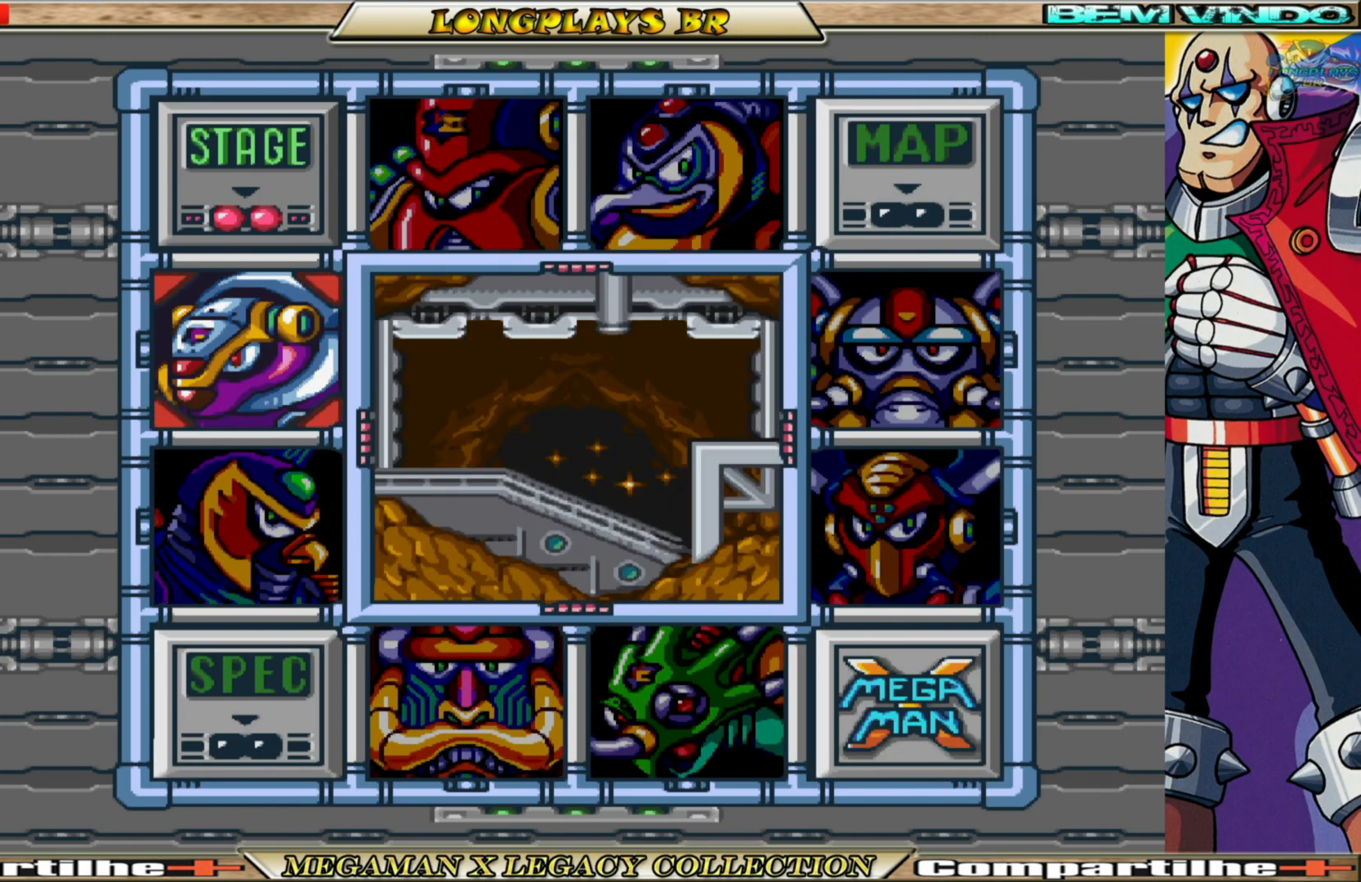
{"buttons": [], "left_stick": "center", "right_stick": "center", "events": [[333, "A", "down"], [483, "A", "up"]]}